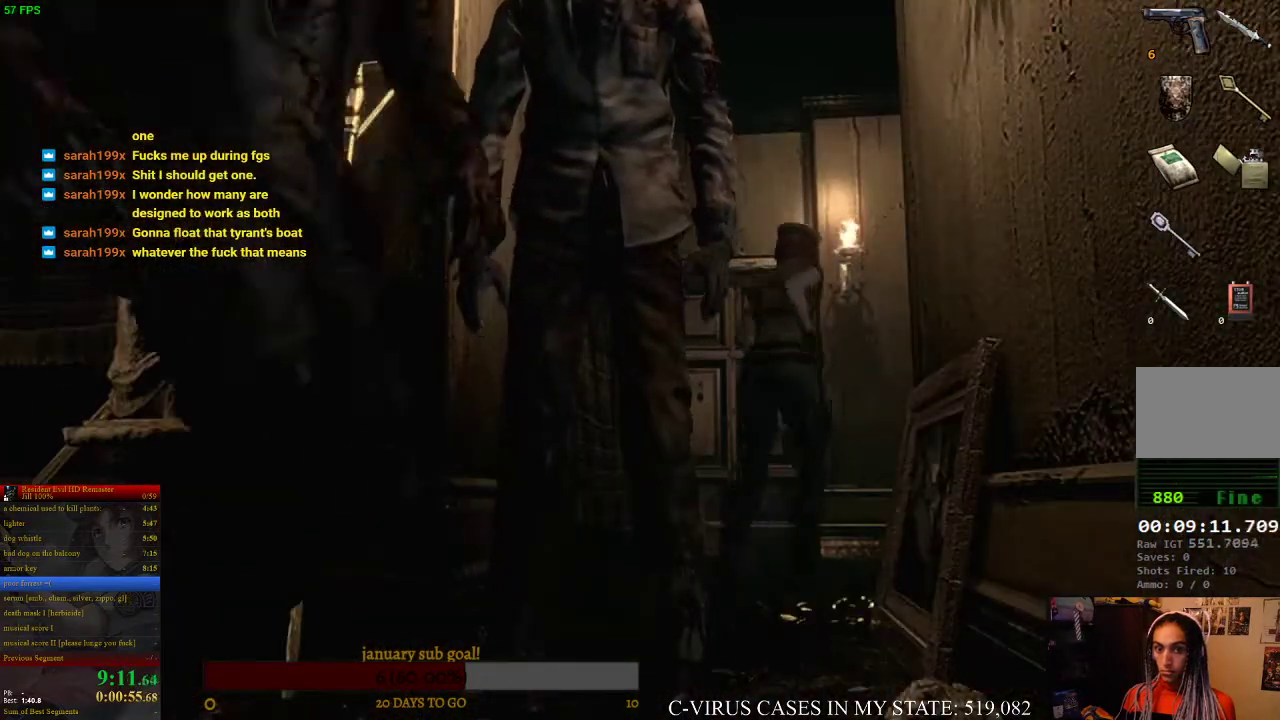
Gameplay with a controller (PlayStation layout); each line is a JSON object with the inputs held at the frame after it. "events" lists button and stick changes between this image and that frame as [ms after this image, input, new state], when the widget could be followed in between. Not read: L3 R3.
{"buttons": ["CROSS"], "left_stick": "up-right", "right_stick": "center", "events": [[67, "left_stick", "right"], [133, "CROSS", "down"], [267, "CROSS", "up"], [300, "CROSS", "down"], [333, "CROSS", "up"], [400, "CROSS", "down"], [400, "left_stick", "up-right"], [433, "CROSS", "up"], [500, "CROSS", "down"]]}
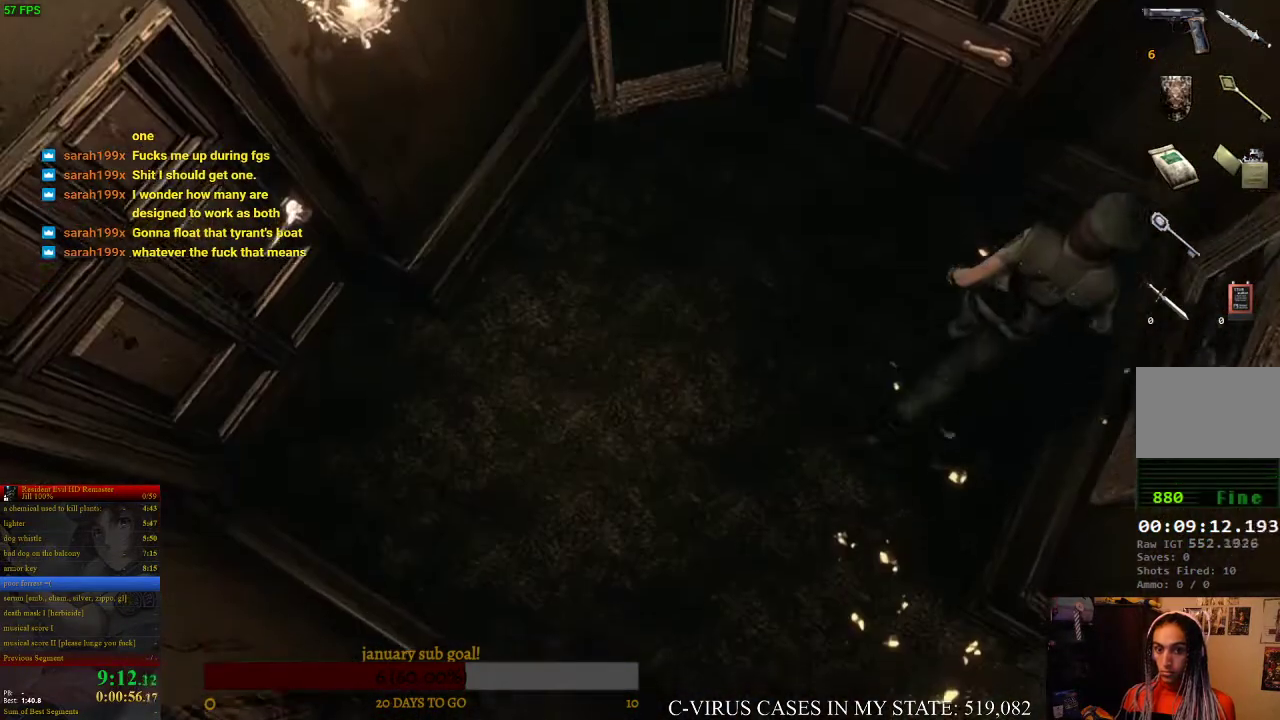
{"buttons": ["CROSS"], "left_stick": "up", "right_stick": "center", "events": [[33, "CROSS", "up"], [100, "CROSS", "down"], [133, "CROSS", "up"], [200, "CROSS", "down"], [200, "left_stick", "up"], [233, "CROSS", "up"], [300, "CROSS", "down"]]}
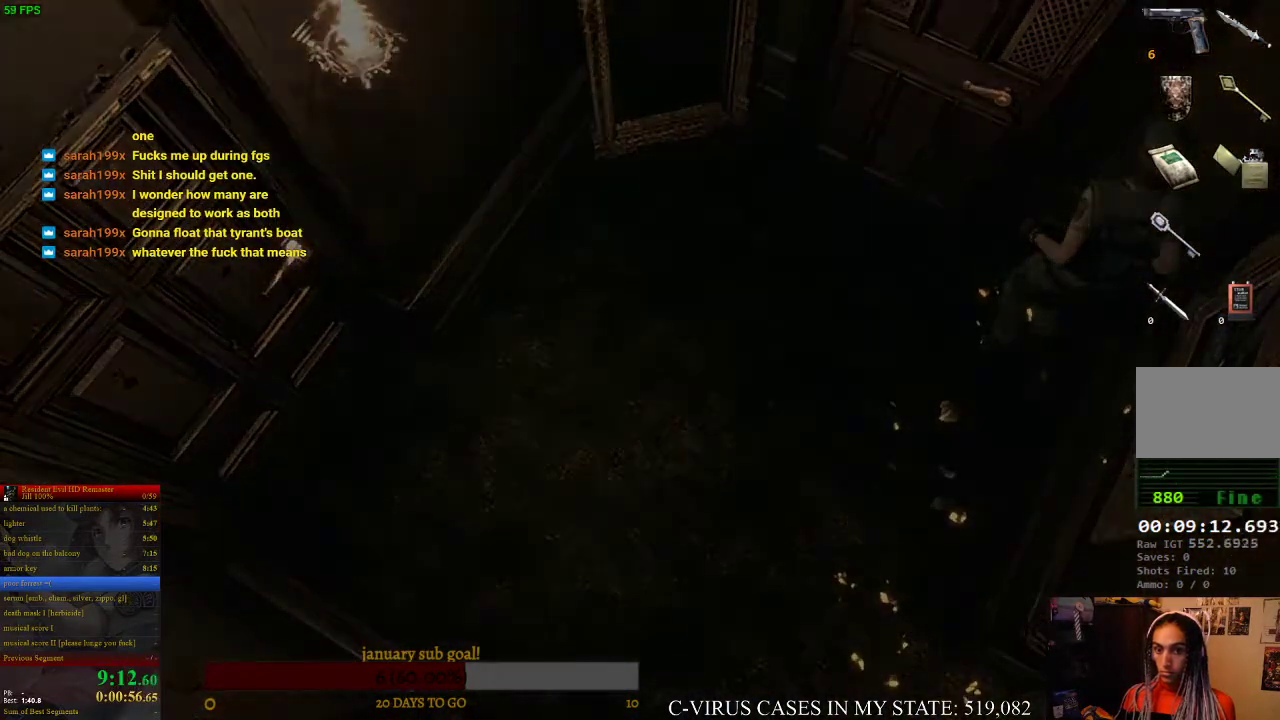
{"buttons": [], "left_stick": "center", "right_stick": "center", "events": [[167, "CROSS", "up"], [267, "CIRCLE", "down"], [267, "left_stick", "center"], [300, "CROSS", "down"], [333, "CIRCLE", "up"], [400, "CROSS", "up"]]}
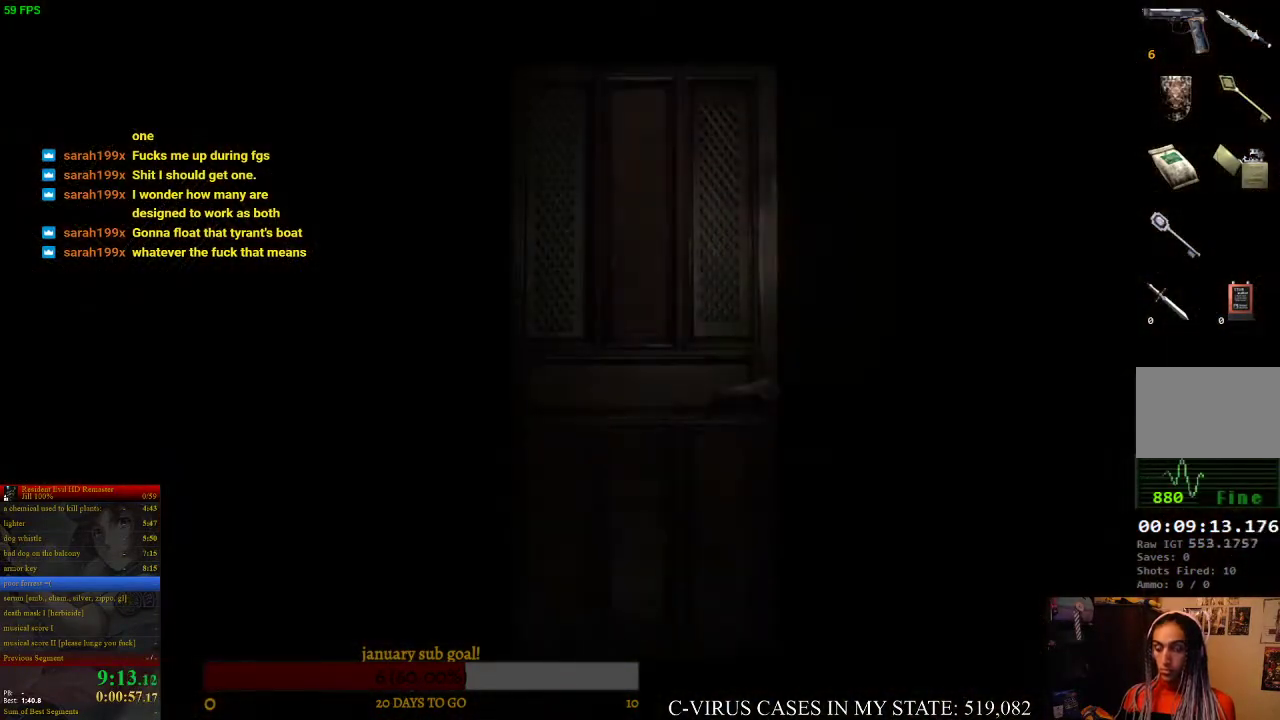
{"buttons": [], "left_stick": "center", "right_stick": "center"}
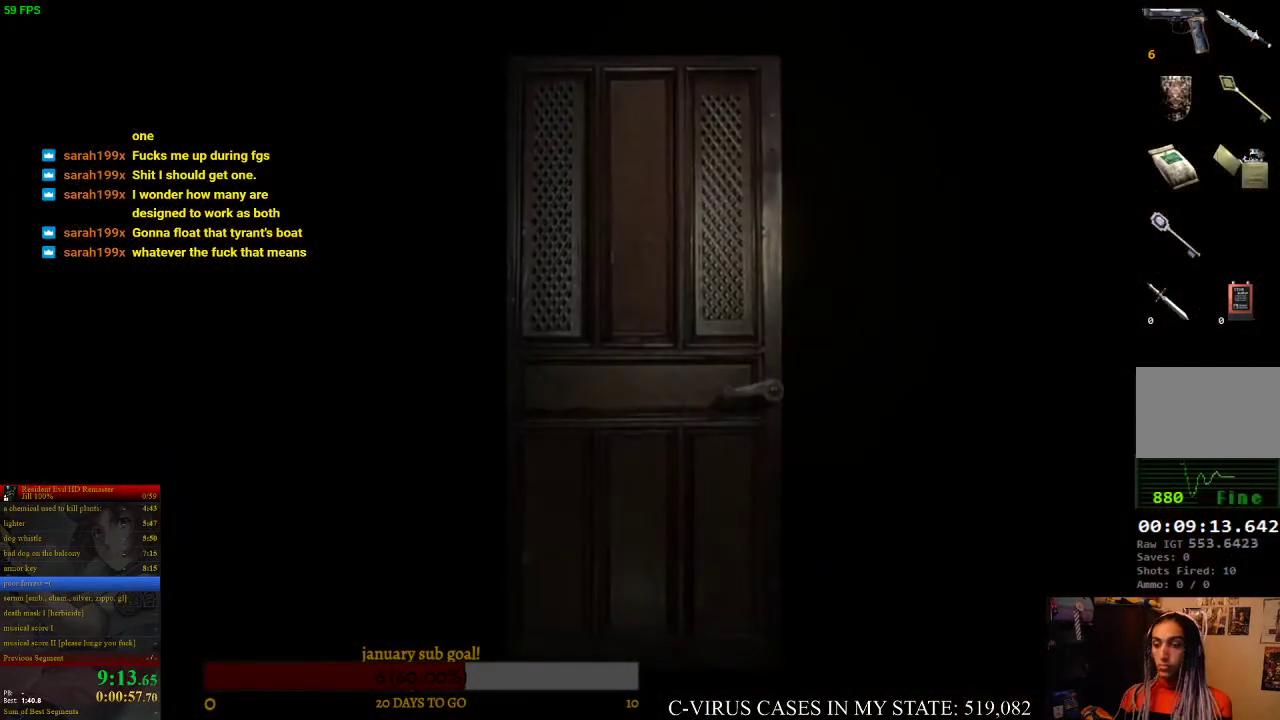
{"buttons": [], "left_stick": "center", "right_stick": "center"}
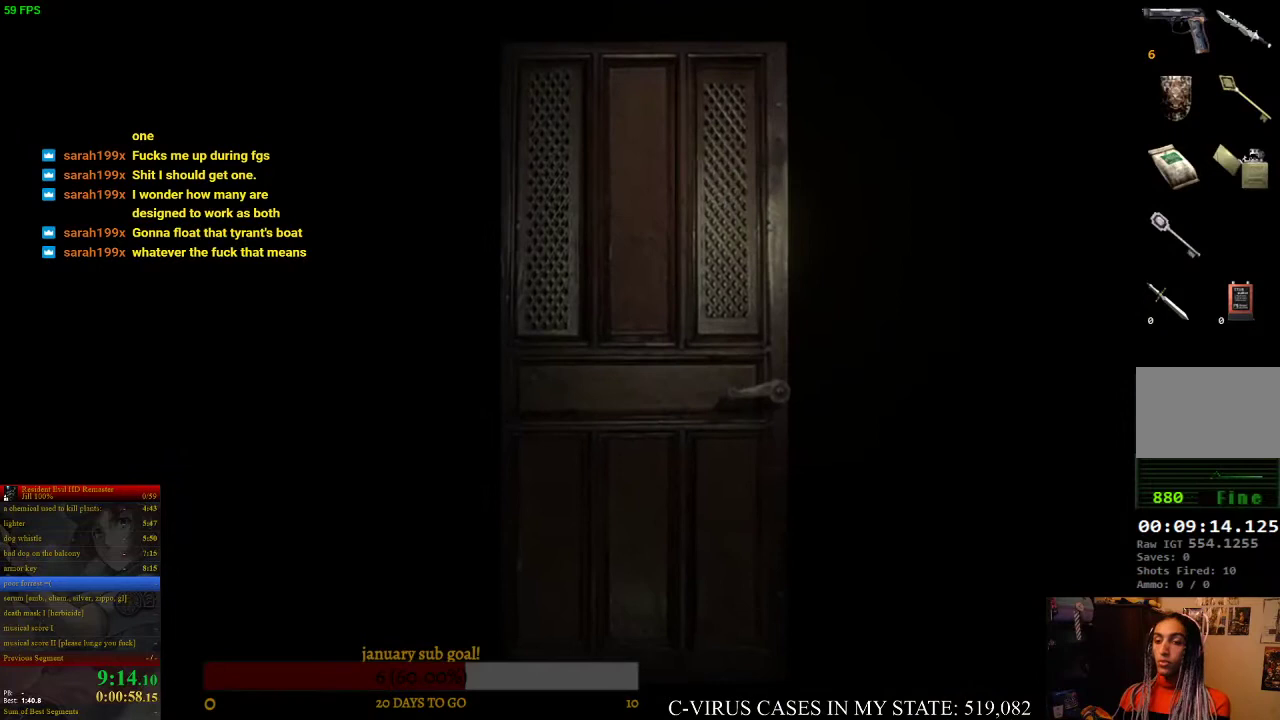
{"buttons": [], "left_stick": "center", "right_stick": "center"}
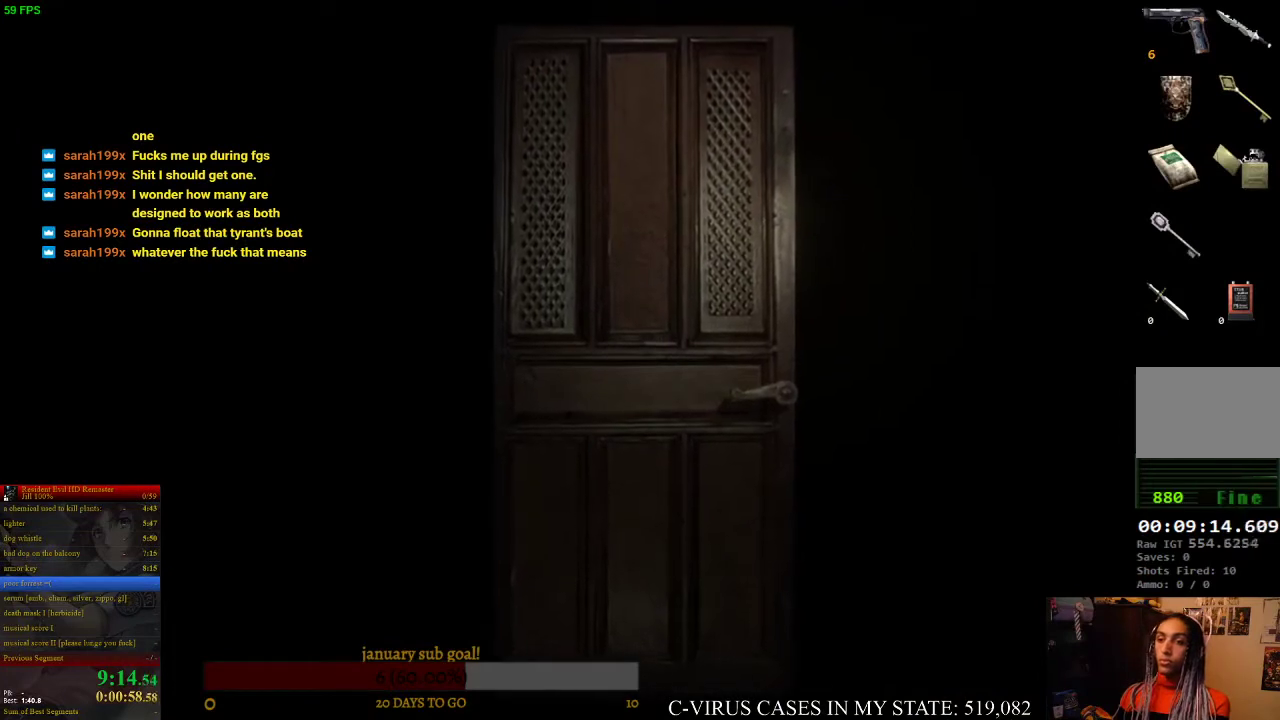
{"buttons": [], "left_stick": "center", "right_stick": "center"}
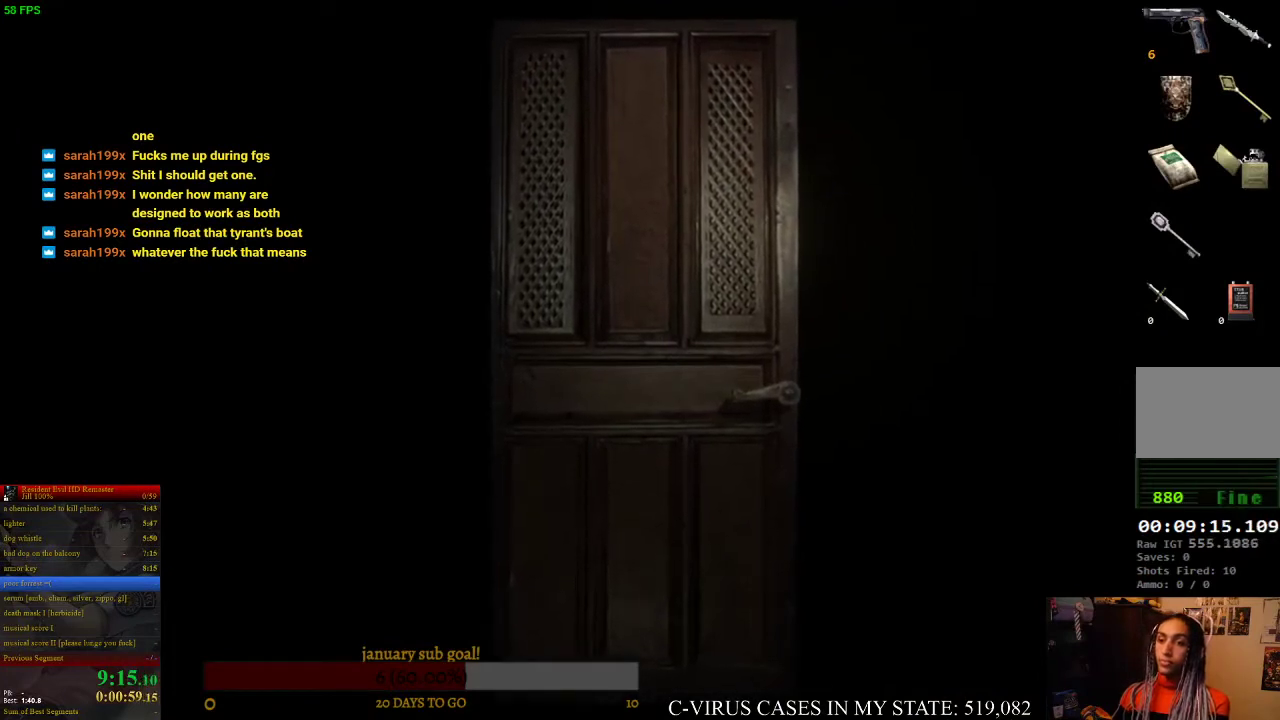
{"buttons": [], "left_stick": "center", "right_stick": "center"}
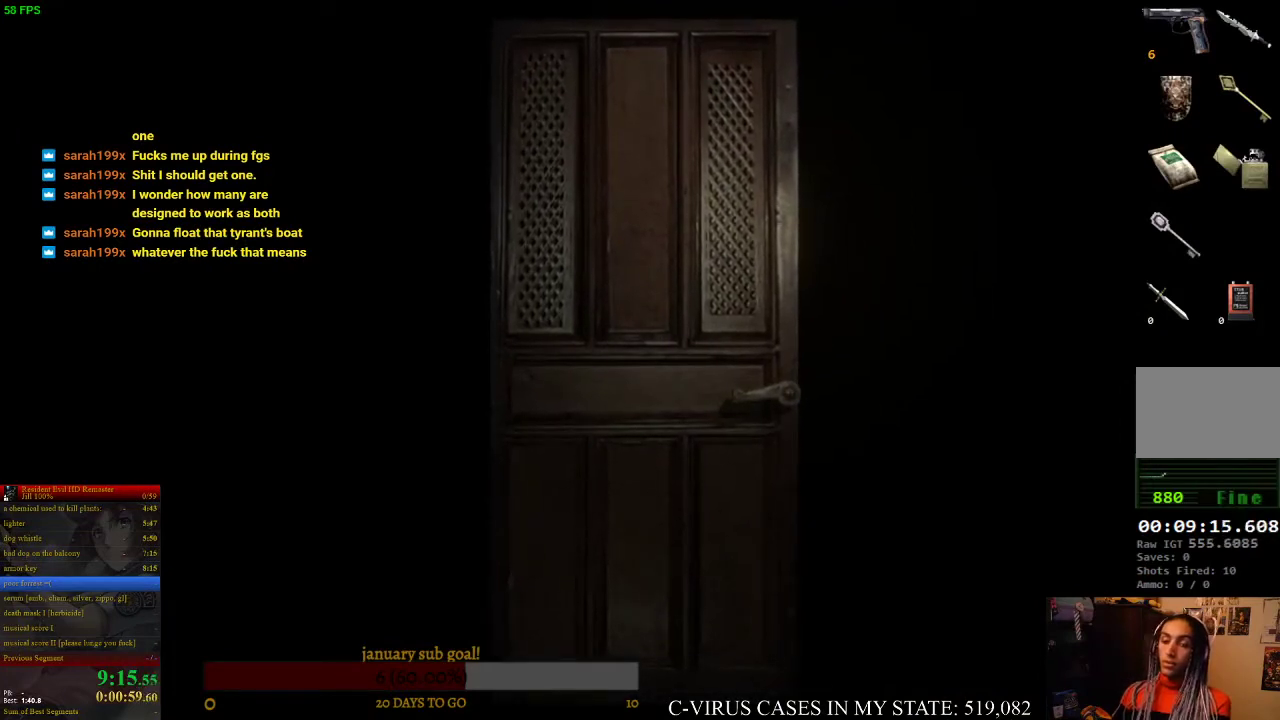
{"buttons": [], "left_stick": "center", "right_stick": "center"}
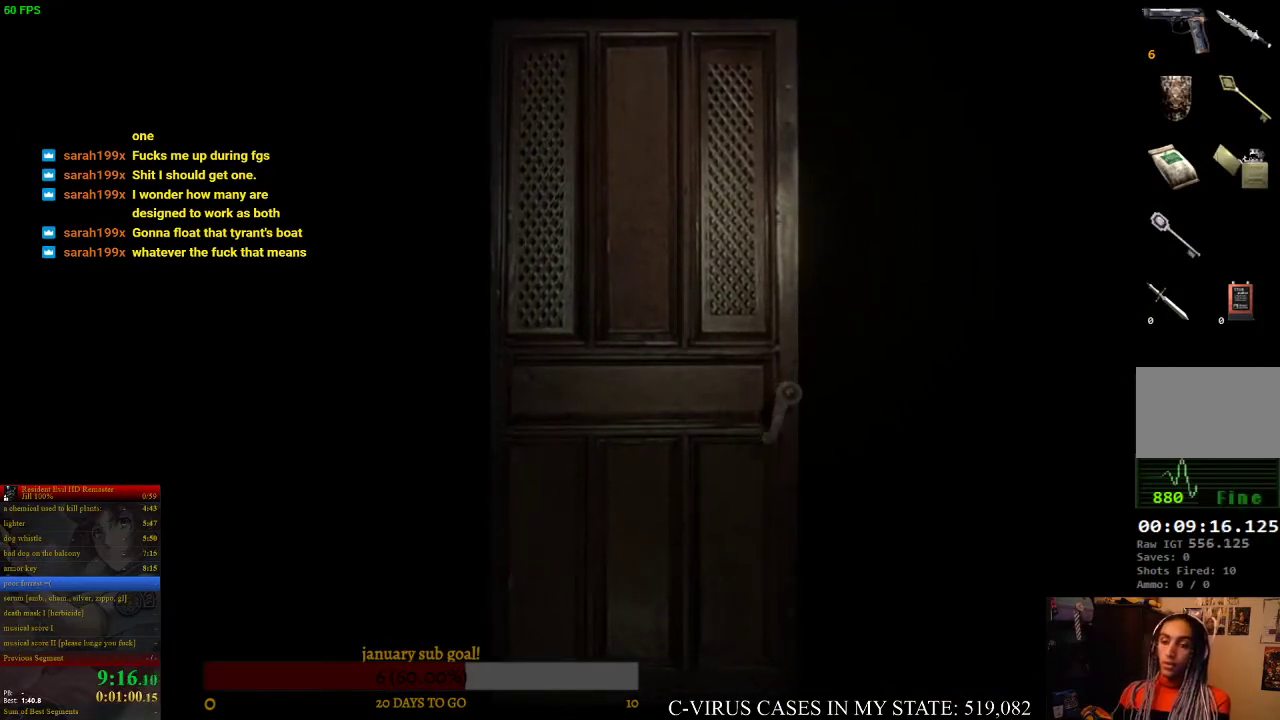
{"buttons": [], "left_stick": "center", "right_stick": "center"}
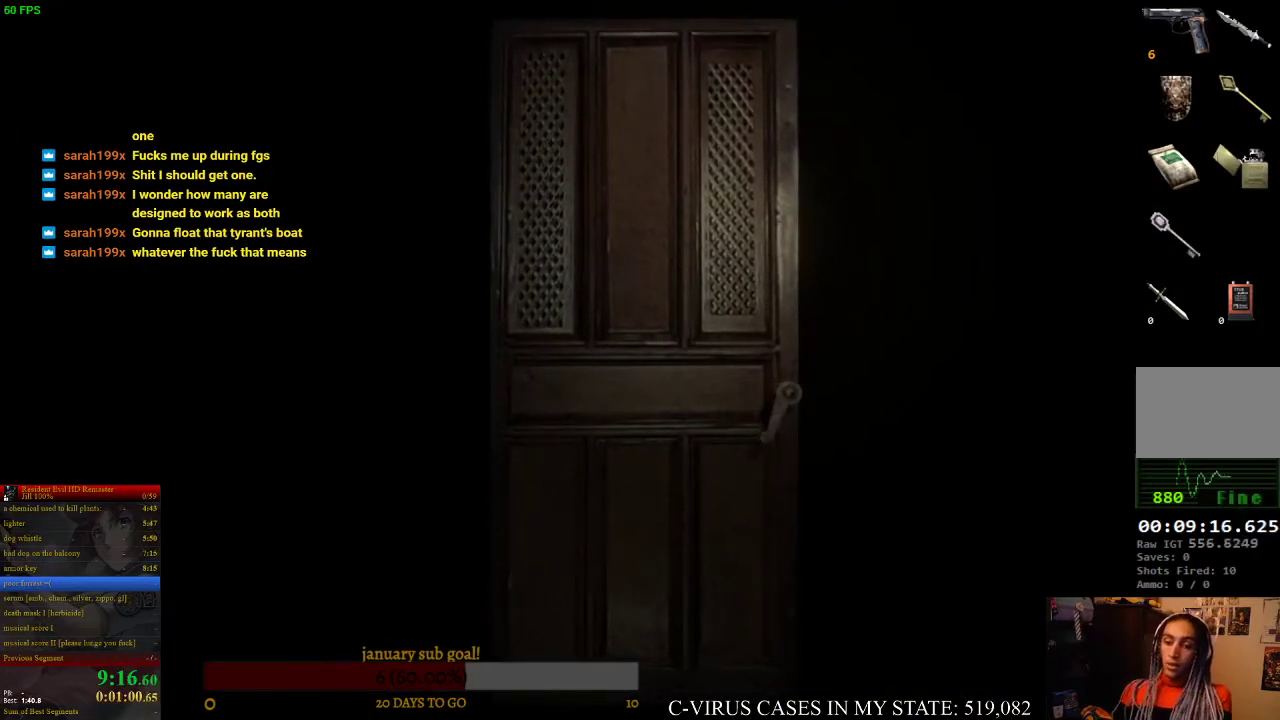
{"buttons": [], "left_stick": "center", "right_stick": "center"}
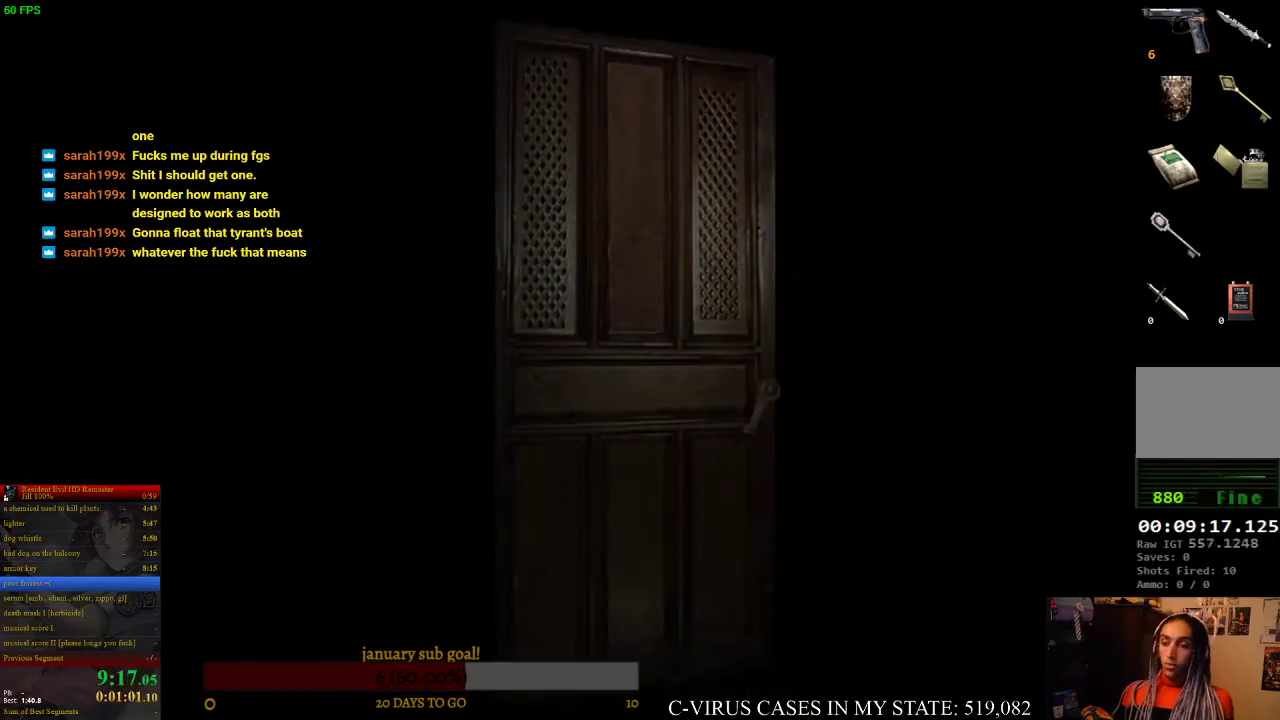
{"buttons": [], "left_stick": "center", "right_stick": "center"}
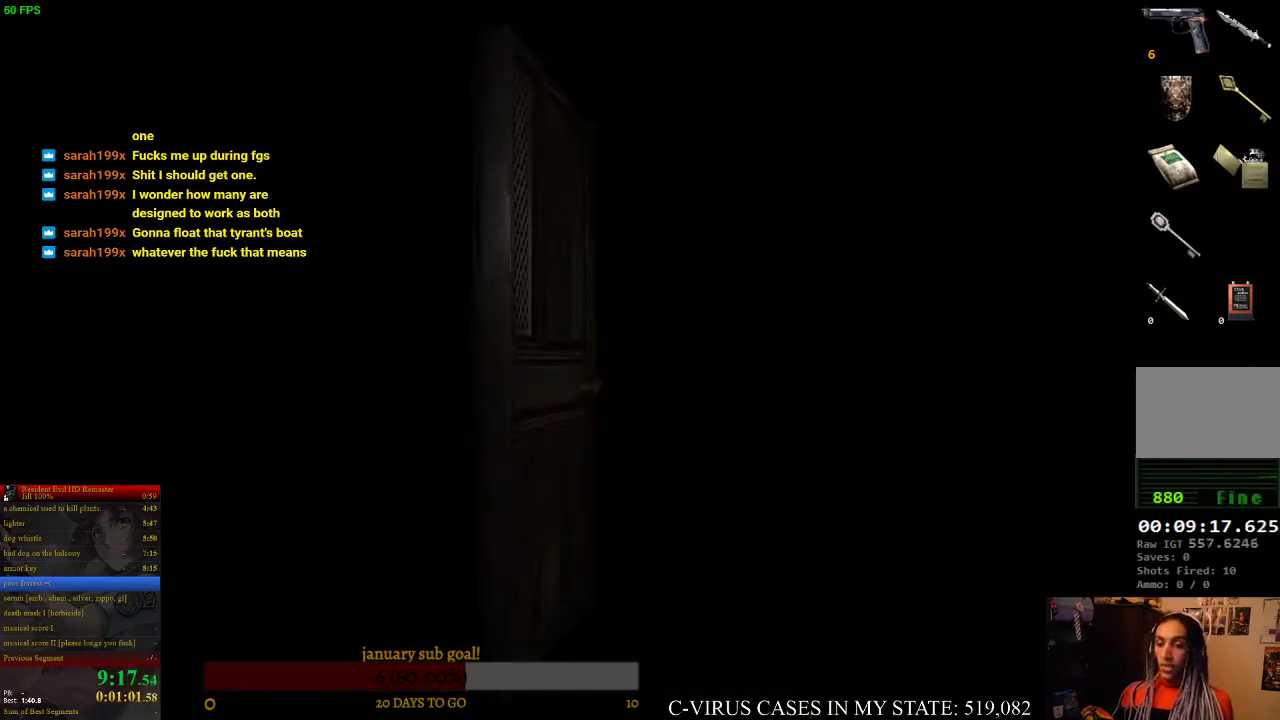
{"buttons": [], "left_stick": "up", "right_stick": "center", "events": [[300, "left_stick", "up"]]}
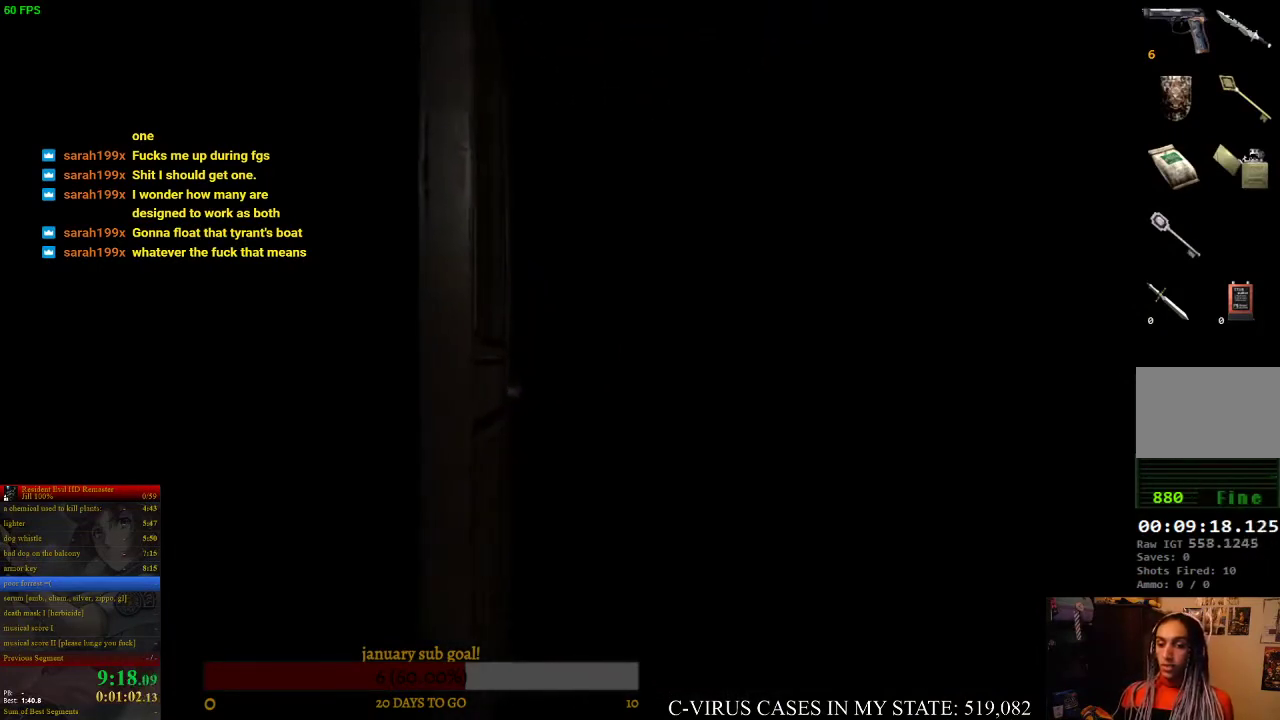
{"buttons": [], "left_stick": "up-right", "right_stick": "center", "events": [[400, "left_stick", "right"], [500, "left_stick", "up-right"]]}
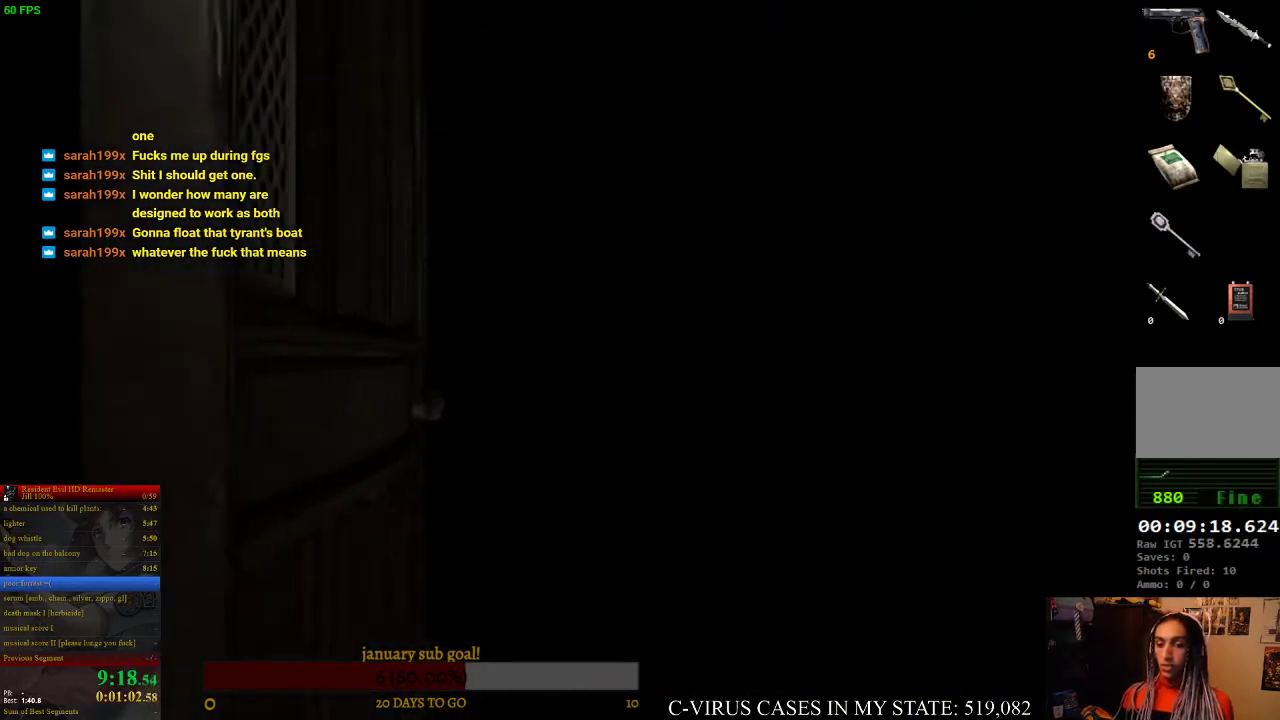
{"buttons": [], "left_stick": "up-right", "right_stick": "center", "events": [[167, "left_stick", "right"], [400, "left_stick", "up-right"]]}
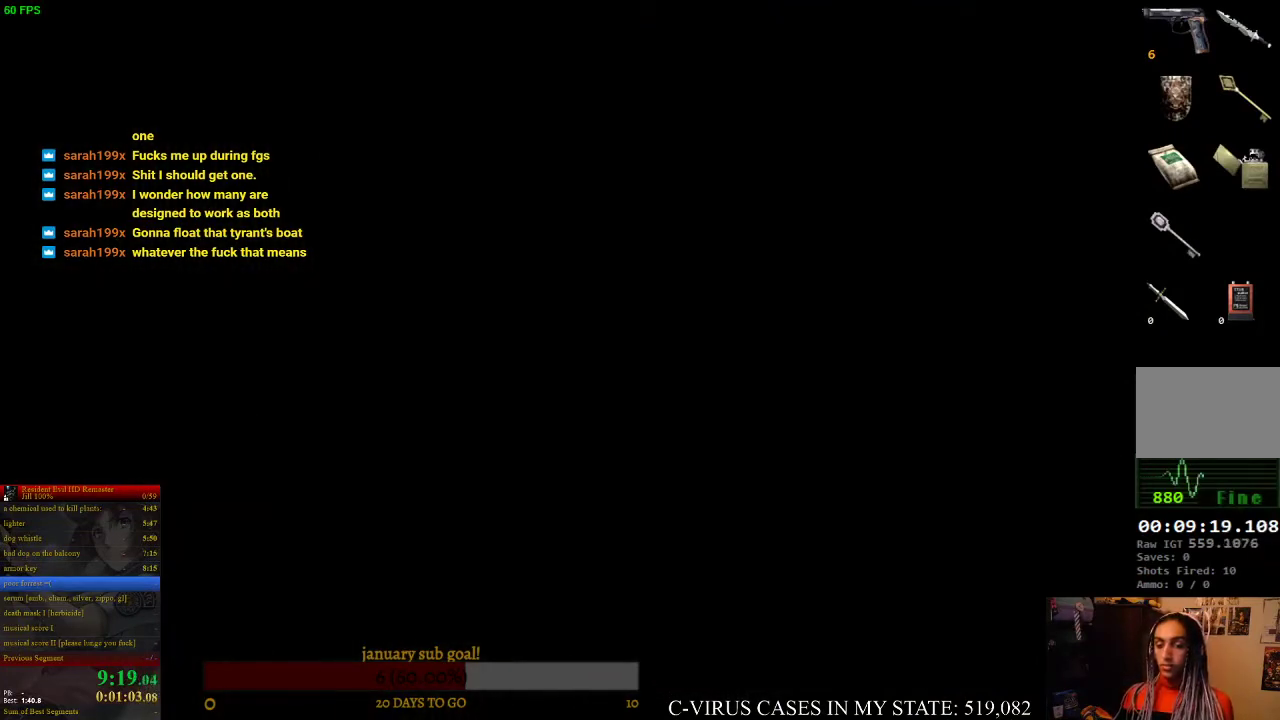
{"buttons": [], "left_stick": "right", "right_stick": "center", "events": [[267, "left_stick", "right"]]}
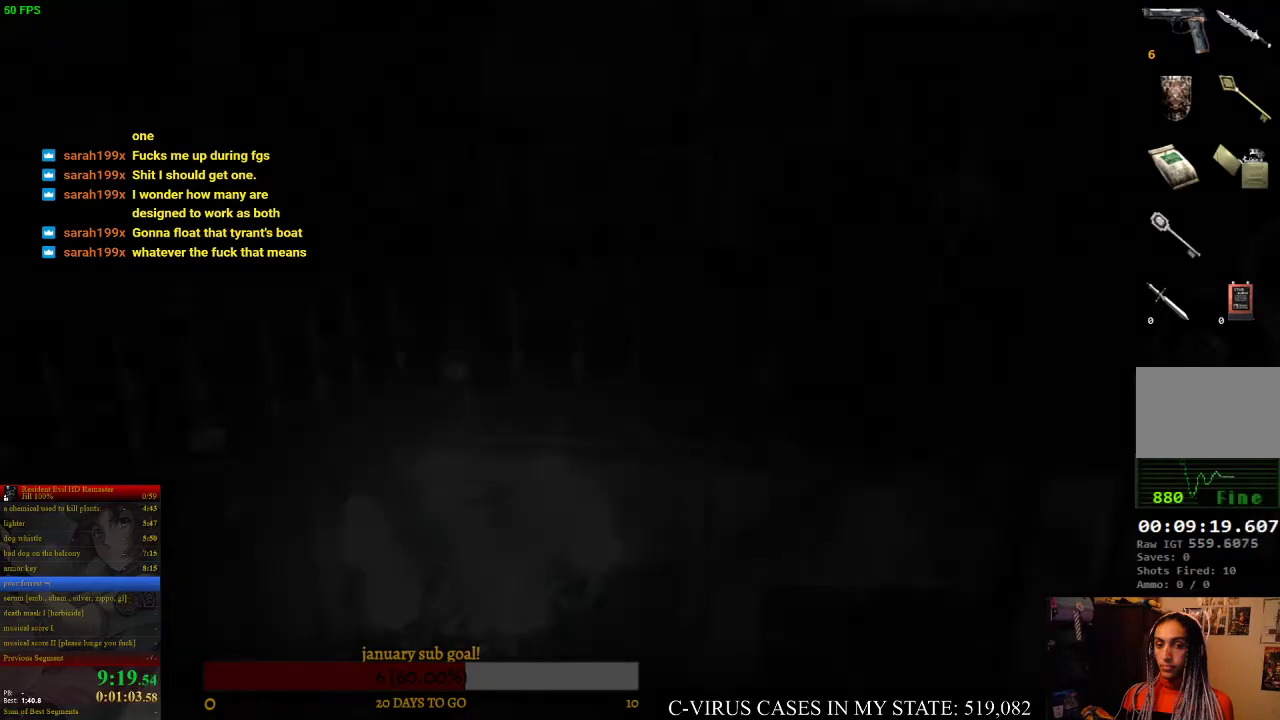
{"buttons": [], "left_stick": "center", "right_stick": "center", "events": [[367, "left_stick", "center"]]}
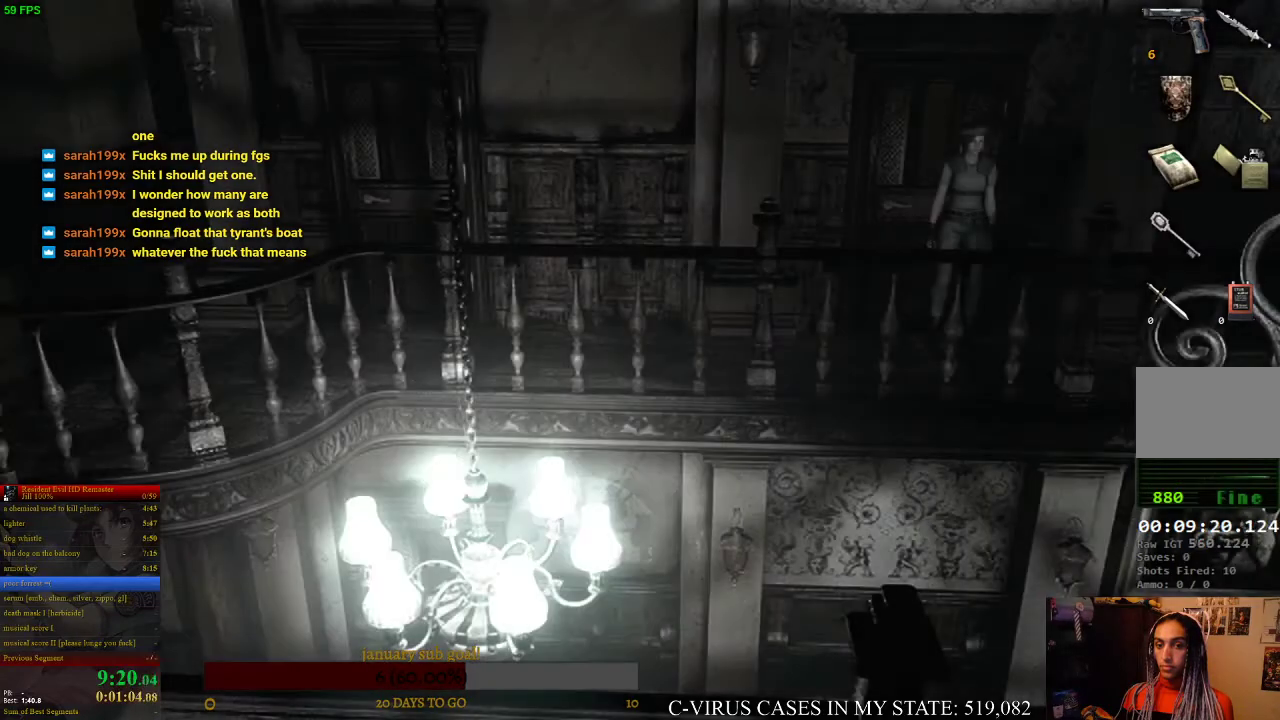
{"buttons": ["CIRCLE", "DPAD_UP"], "left_stick": "center", "right_stick": "center", "events": [[100, "left_stick", "right"], [367, "DPAD_UP", "down"], [433, "CIRCLE", "down"], [467, "left_stick", "center"]]}
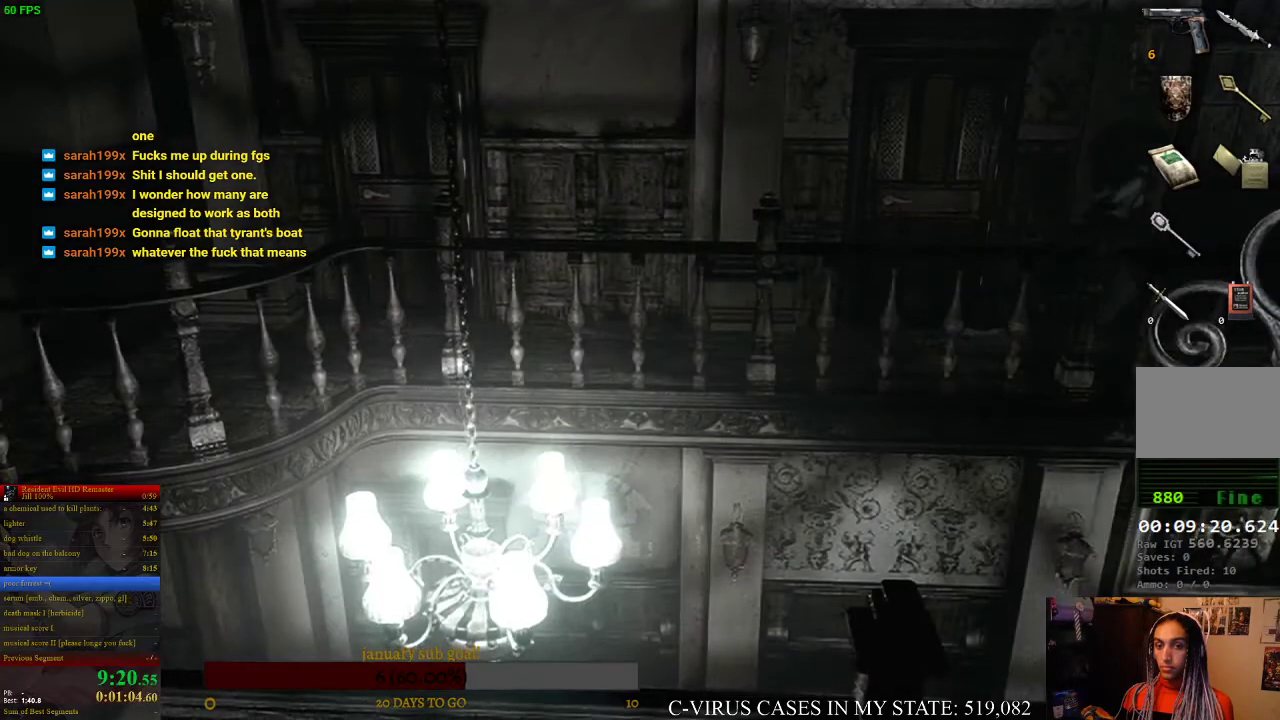
{"buttons": ["CIRCLE", "DPAD_UP"], "left_stick": "center", "right_stick": "center"}
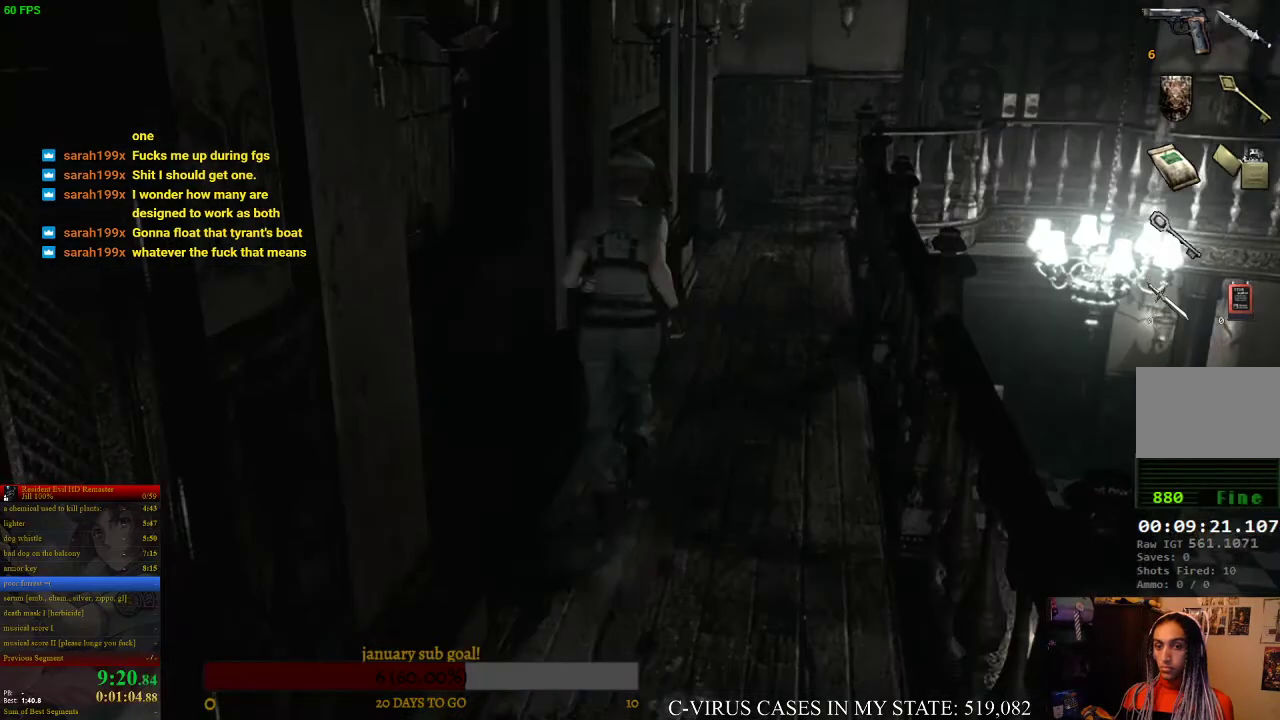
{"buttons": ["CIRCLE", "DPAD_UP"], "left_stick": "center", "right_stick": "center"}
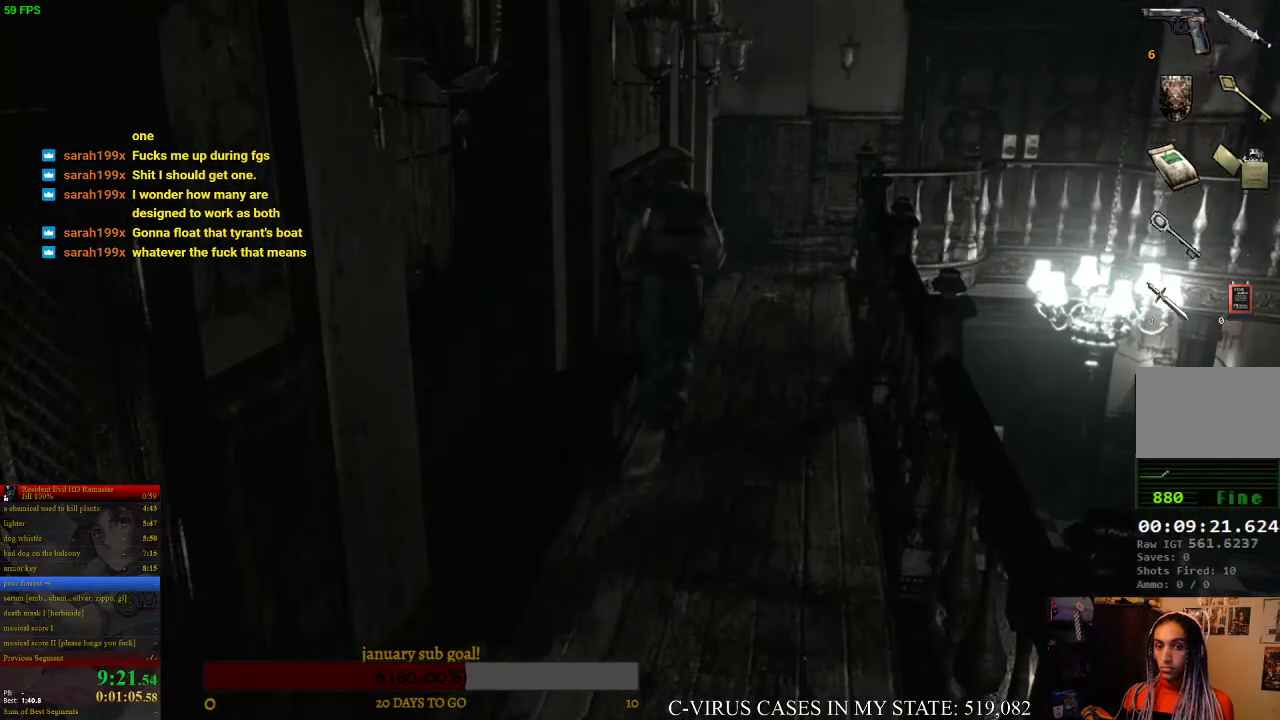
{"buttons": ["CROSS", "CIRCLE", "DPAD_UP"], "left_stick": "center", "right_stick": "center", "events": [[233, "CROSS", "down"], [233, "DPAD_RIGHT", "down"], [300, "DPAD_RIGHT", "up"]]}